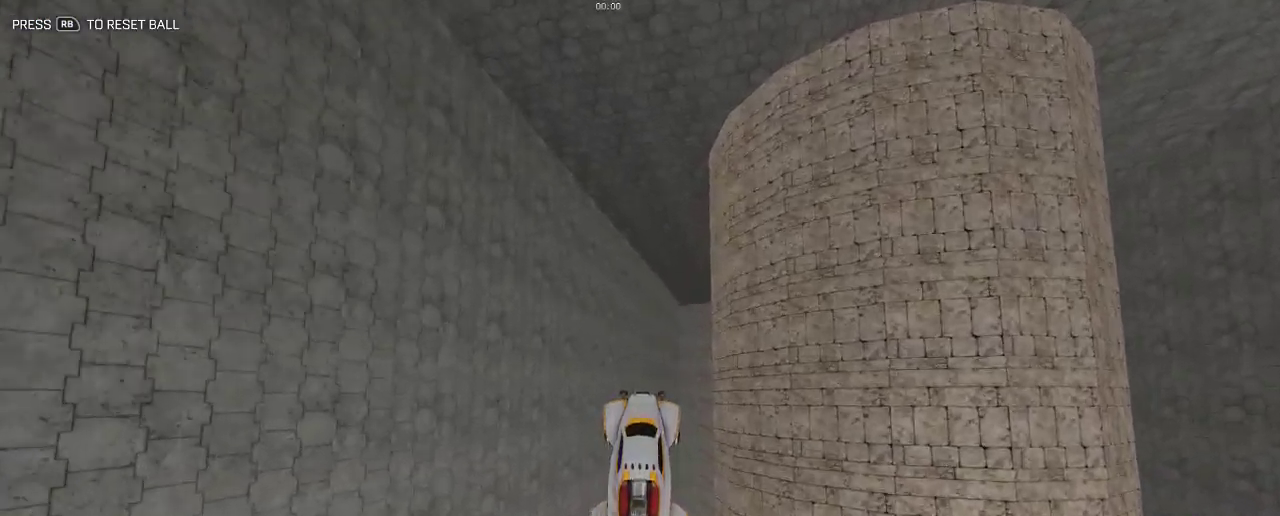
Gameplay with a controller (Xbox layout); each line is a JSON object with the inputs held at the frame after it (dt_ms = milliseconds from this image to that frame). "events" lists button and stick changes between this image and that frame as [ms after this image, input, new state], when the widget could be followed in between. Not read: R3.
{"dt_ms": 500, "buttons": ["B", "R2"], "left_stick": "down-right", "right_stick": "center", "events": [[233, "left_stick", "center"], [267, "B", "down"], [400, "left_stick", "down-right"]]}
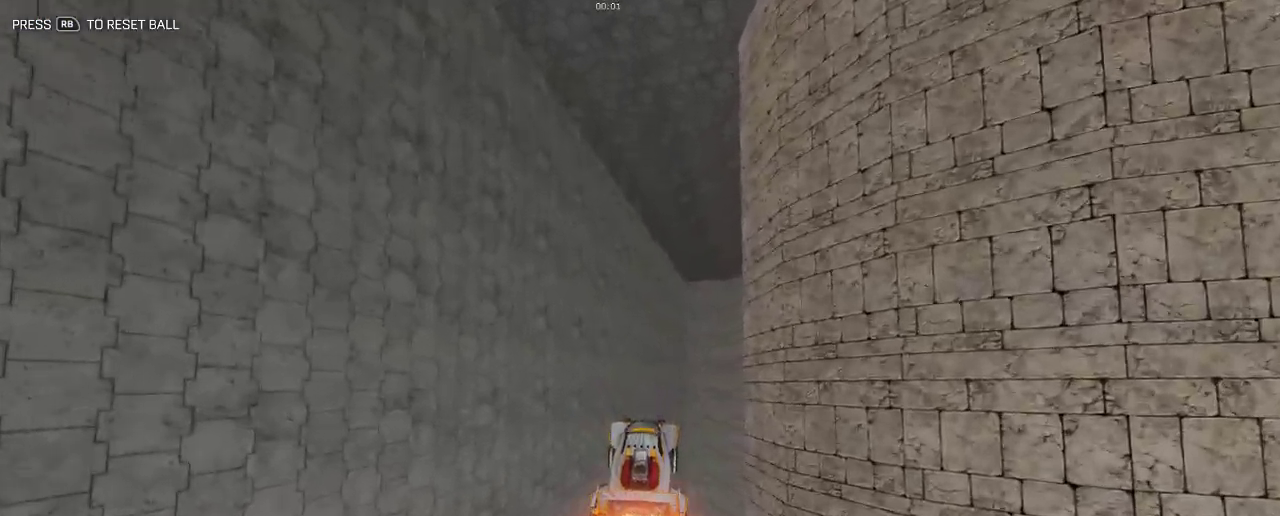
{"dt_ms": 500, "buttons": ["B", "R2"], "left_stick": "down", "right_stick": "center", "events": [[67, "left_stick", "down"], [133, "B", "up"], [300, "left_stick", "center"], [433, "B", "down"], [467, "left_stick", "down"]]}
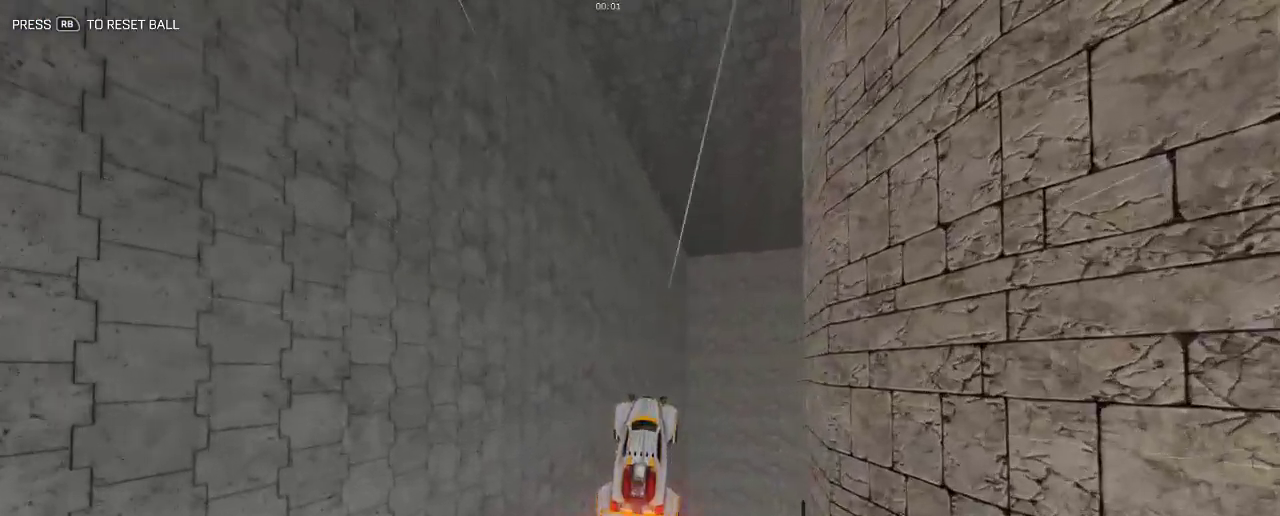
{"dt_ms": 500, "buttons": ["B", "R2"], "left_stick": "down", "right_stick": "center", "events": [[67, "left_stick", "right"], [267, "B", "up"], [300, "left_stick", "center"], [367, "B", "down"], [467, "left_stick", "down"]]}
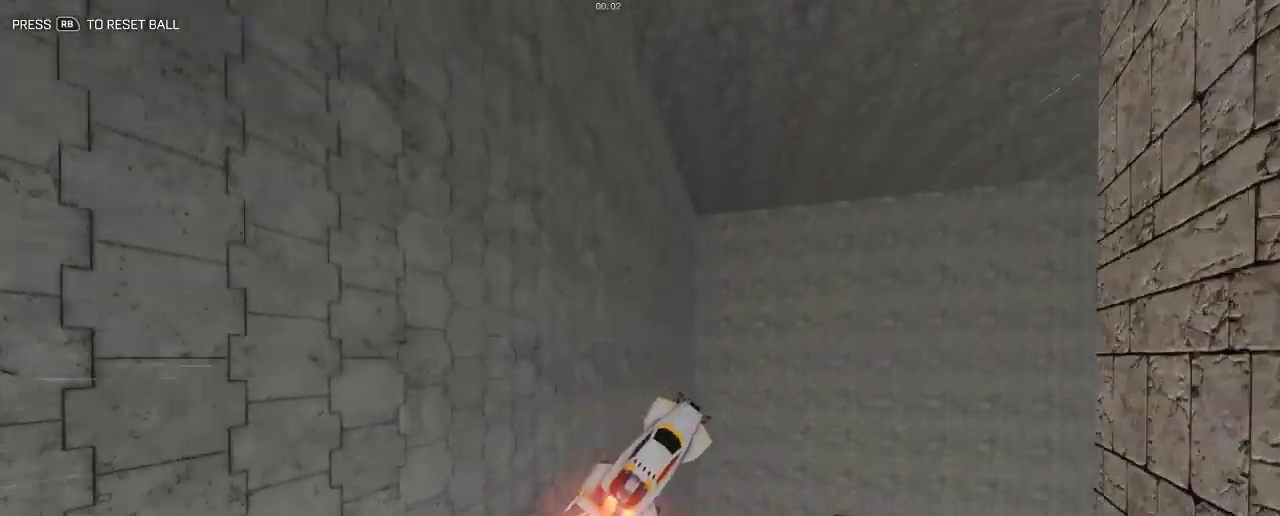
{"dt_ms": 500, "buttons": ["B", "R2"], "left_stick": "center", "right_stick": "center", "events": [[100, "left_stick", "center"], [267, "left_stick", "right"], [433, "left_stick", "center"]]}
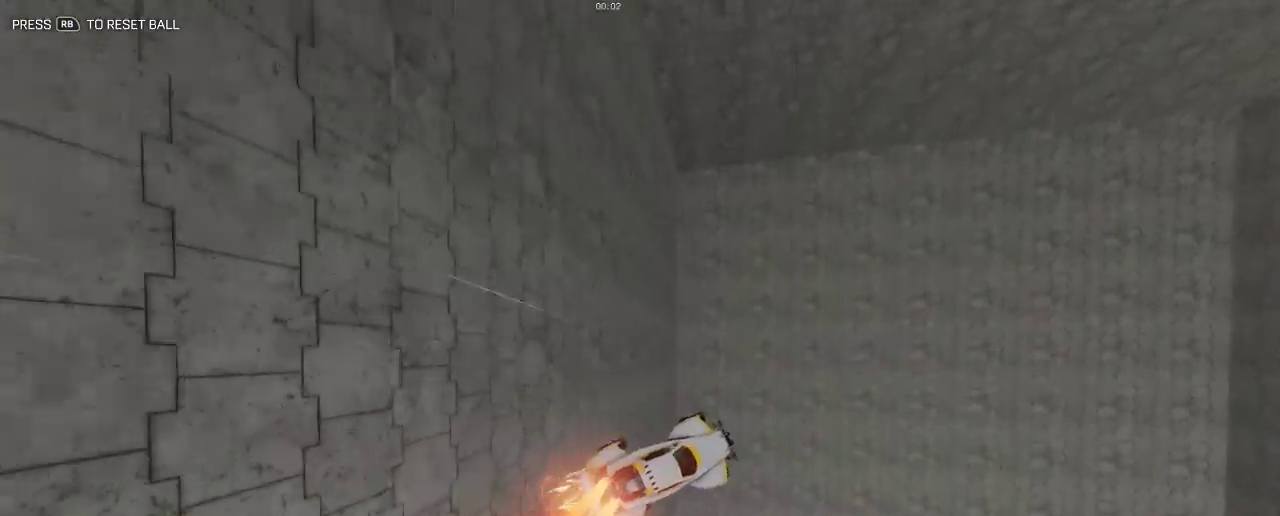
{"dt_ms": 500, "buttons": [], "left_stick": "left", "right_stick": "center", "events": [[267, "B", "up"], [367, "left_stick", "left"], [467, "R2", "up"]]}
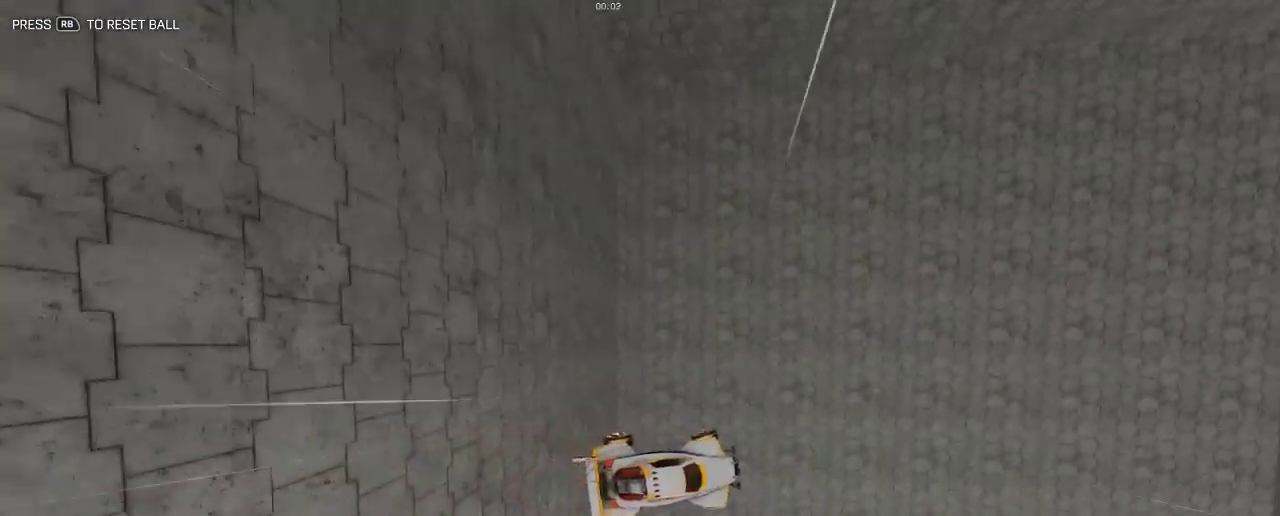
{"dt_ms": 500, "buttons": ["B"], "left_stick": "down", "right_stick": "center", "events": [[100, "left_stick", "center"], [300, "B", "down"], [433, "left_stick", "down"]]}
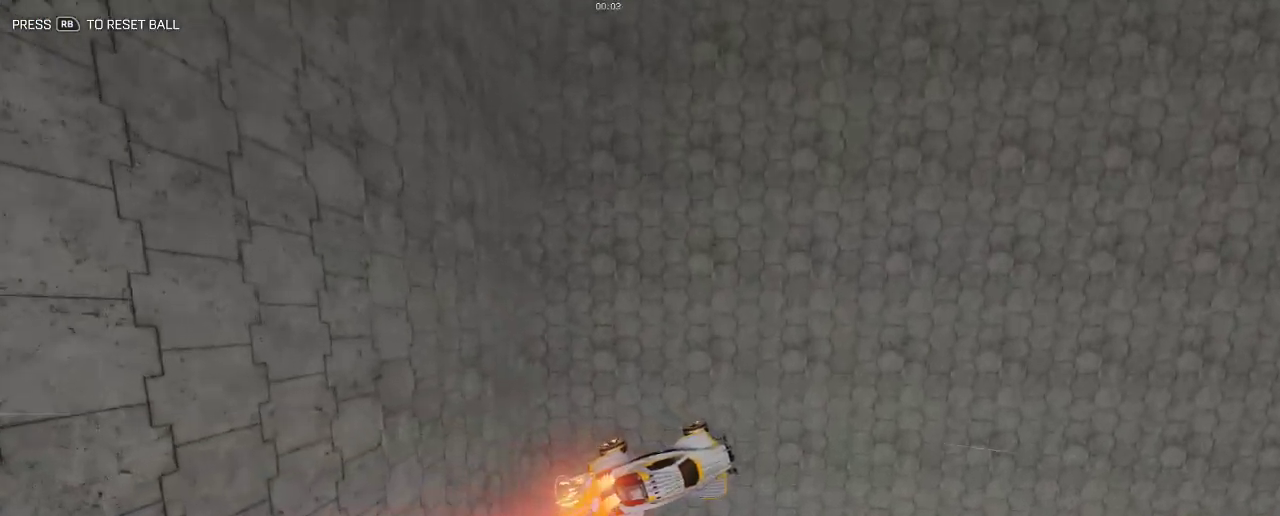
{"dt_ms": 500, "buttons": ["B"], "left_stick": "center", "right_stick": "center", "events": [[267, "left_stick", "center"]]}
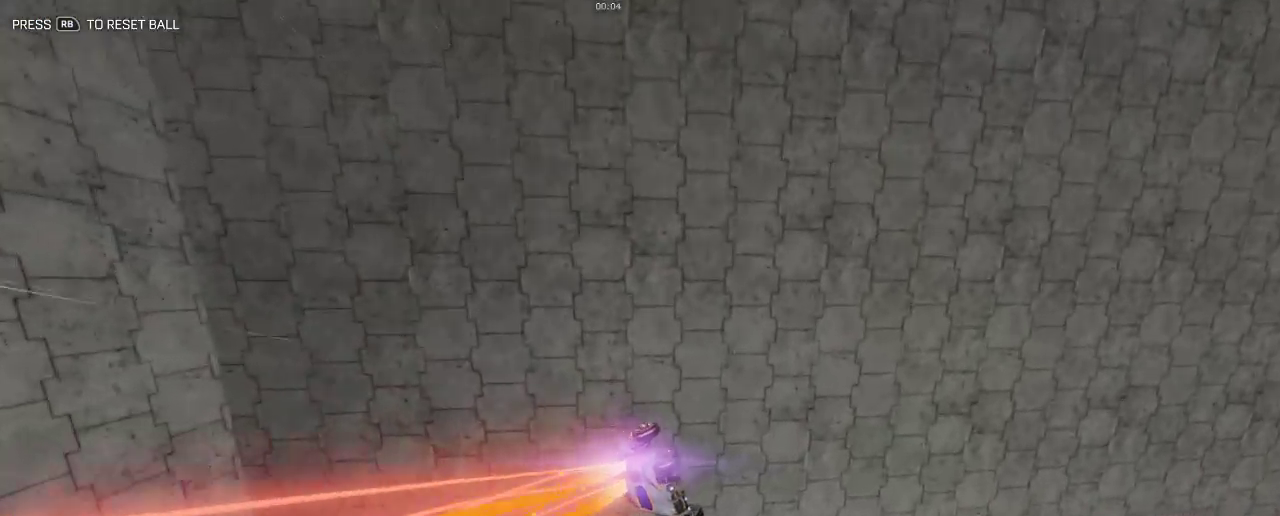
{"dt_ms": 1000, "buttons": ["R2"], "left_stick": "center", "right_stick": "center"}
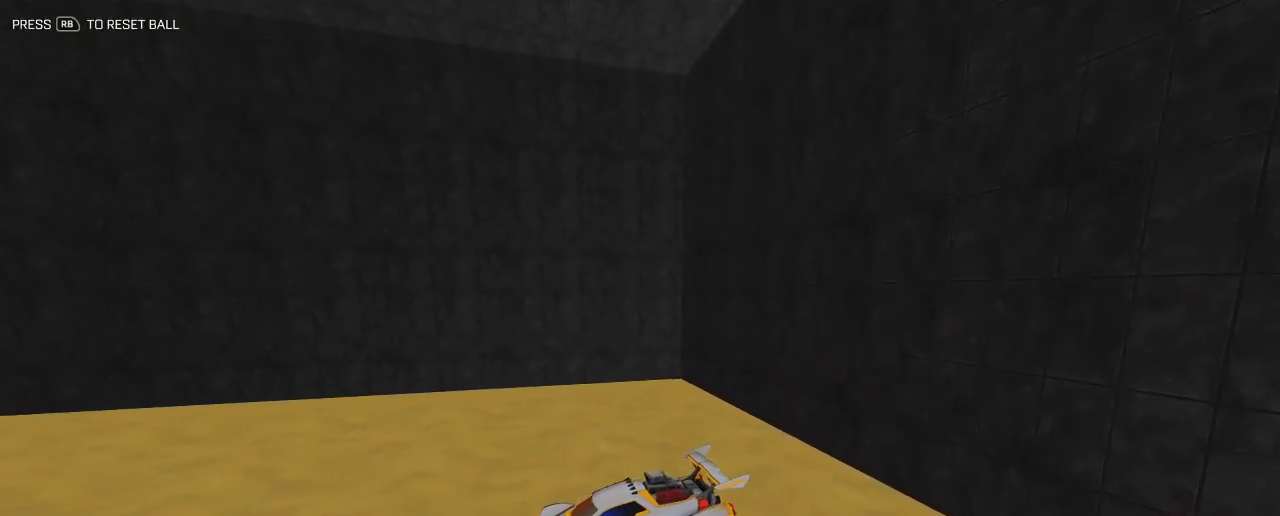
{"dt_ms": 500, "buttons": ["B", "R2"], "left_stick": "center", "right_stick": "center", "events": [[133, "B", "down"]]}
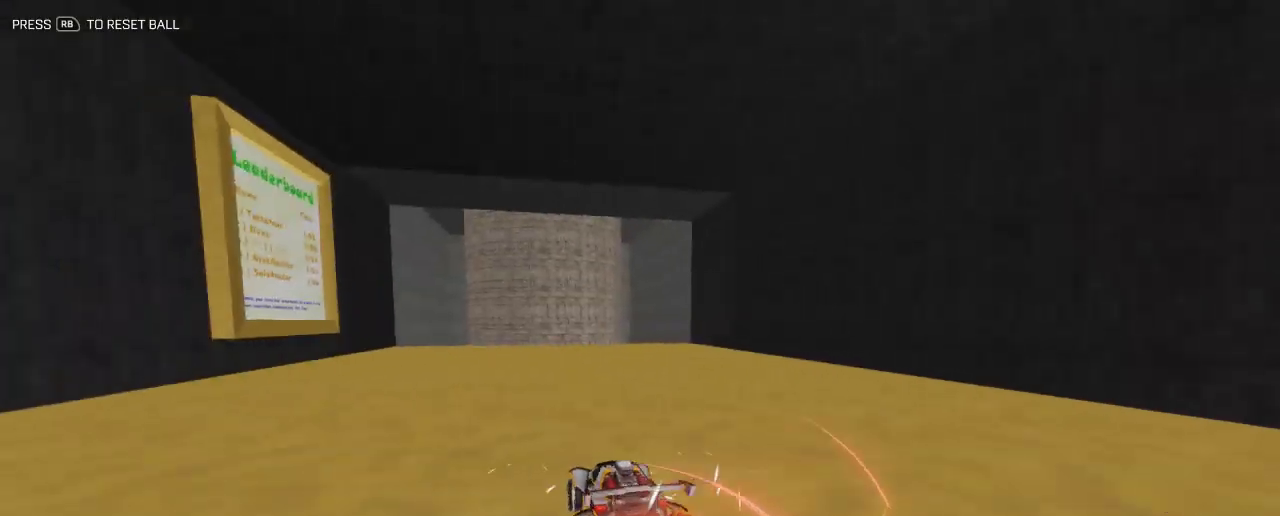
{"dt_ms": 500, "buttons": ["B", "R2"], "left_stick": "left", "right_stick": "center", "events": [[200, "left_stick", "right"], [233, "B", "up"], [333, "left_stick", "center"], [400, "B", "down"], [400, "left_stick", "left"]]}
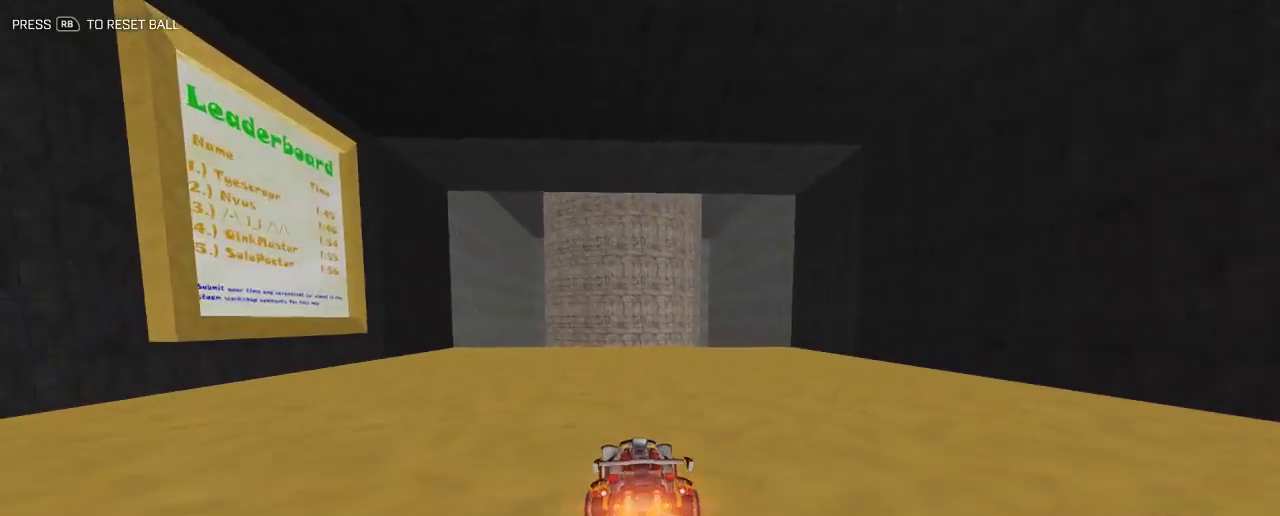
{"dt_ms": 500, "buttons": ["R2"], "left_stick": "center", "right_stick": "center", "events": [[167, "left_stick", "center"], [300, "B", "up"]]}
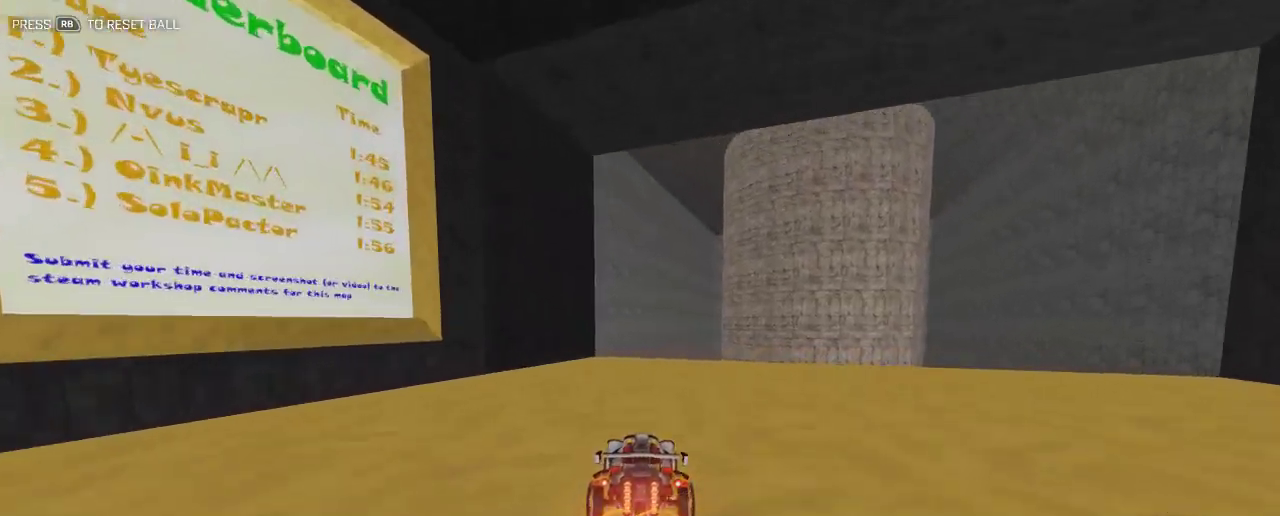
{"dt_ms": 500, "buttons": ["A", "R2"], "left_stick": "center", "right_stick": "center", "events": [[133, "left_stick", "right"], [233, "left_stick", "center"], [400, "A", "down"]]}
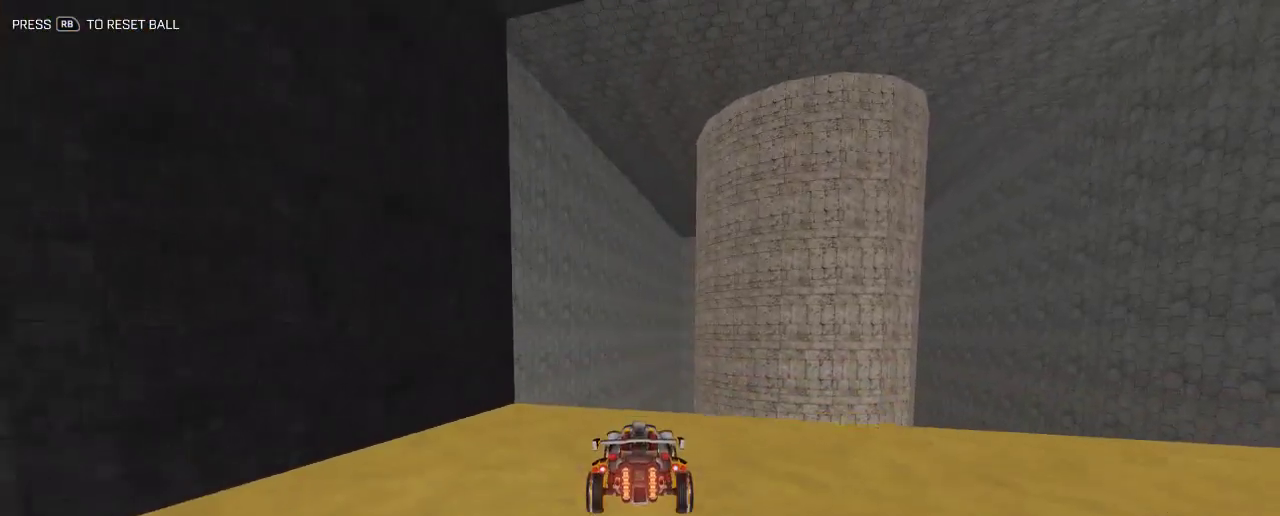
{"dt_ms": 500, "buttons": [], "left_stick": "center", "right_stick": "center", "events": [[67, "A", "up"], [133, "left_stick", "down"], [367, "left_stick", "center"], [400, "R2", "up"]]}
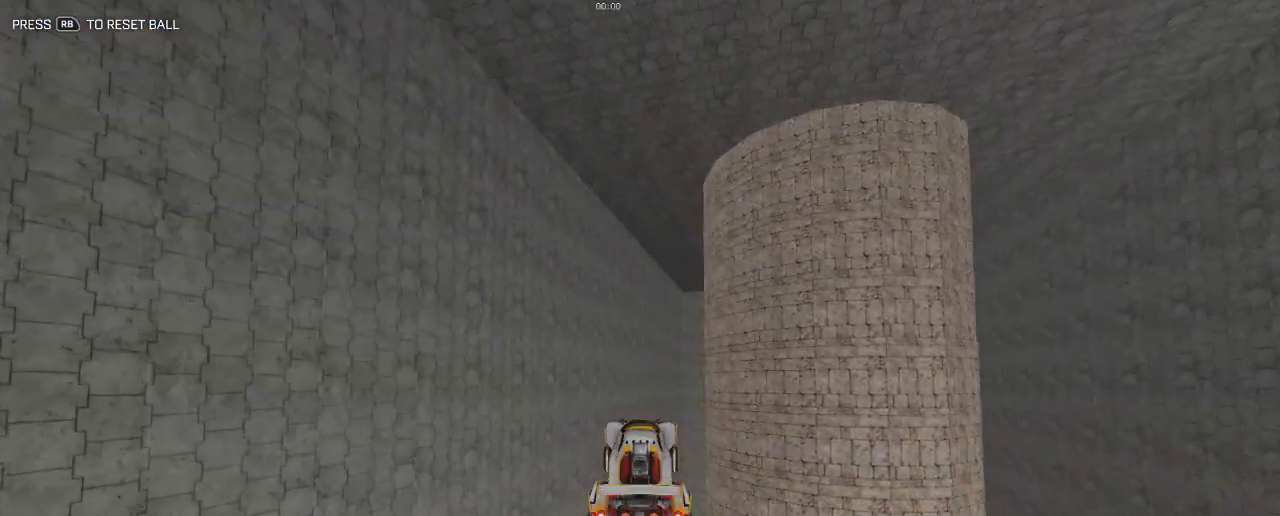
{"dt_ms": 500, "buttons": [], "left_stick": "center", "right_stick": "center", "events": [[67, "left_stick", "down"], [300, "left_stick", "center"]]}
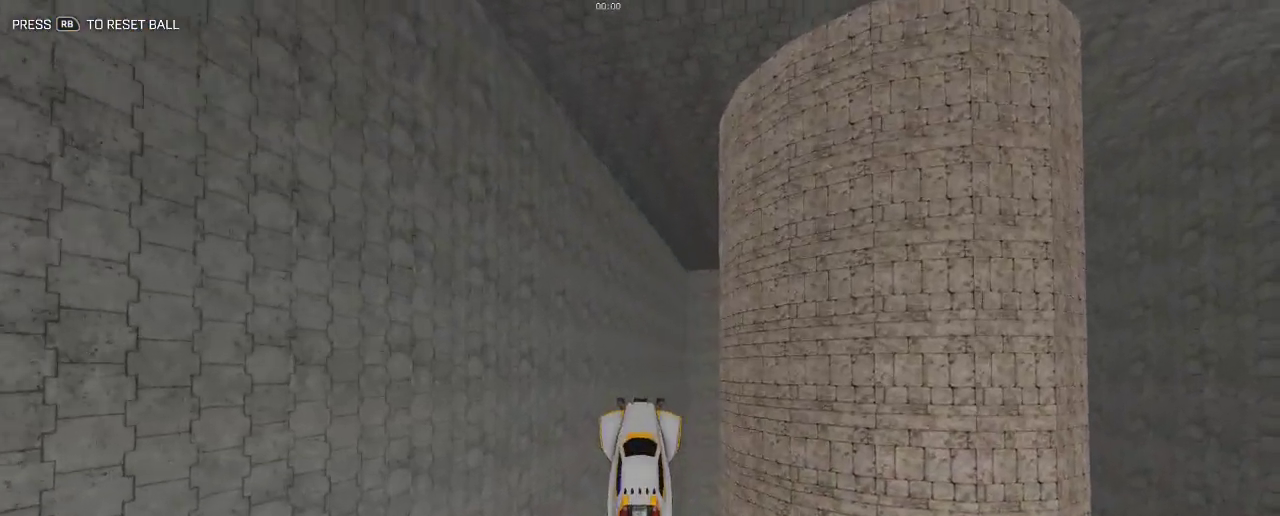
{"dt_ms": 500, "buttons": [], "left_stick": "right", "right_stick": "center", "events": [[400, "left_stick", "right"]]}
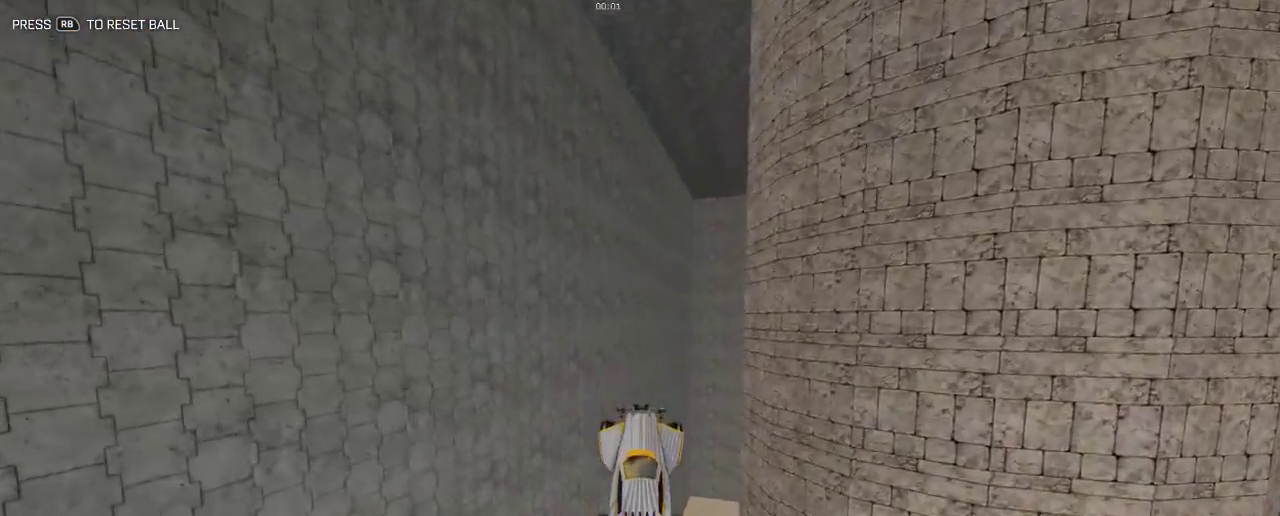
{"dt_ms": 500, "buttons": ["B"], "left_stick": "center", "right_stick": "center", "events": [[33, "left_stick", "center"], [133, "left_stick", "left"], [417, "B", "down"], [417, "left_stick", "center"]]}
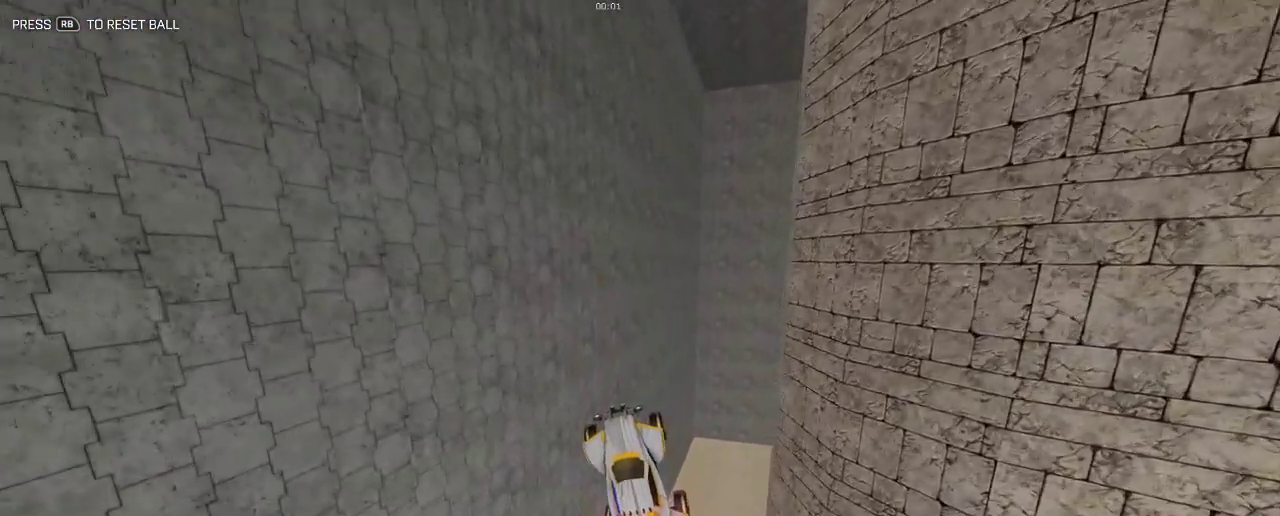
{"dt_ms": 500, "buttons": ["B"], "left_stick": "right", "right_stick": "center", "events": [[133, "left_stick", "right"], [233, "B", "up"], [433, "B", "down"]]}
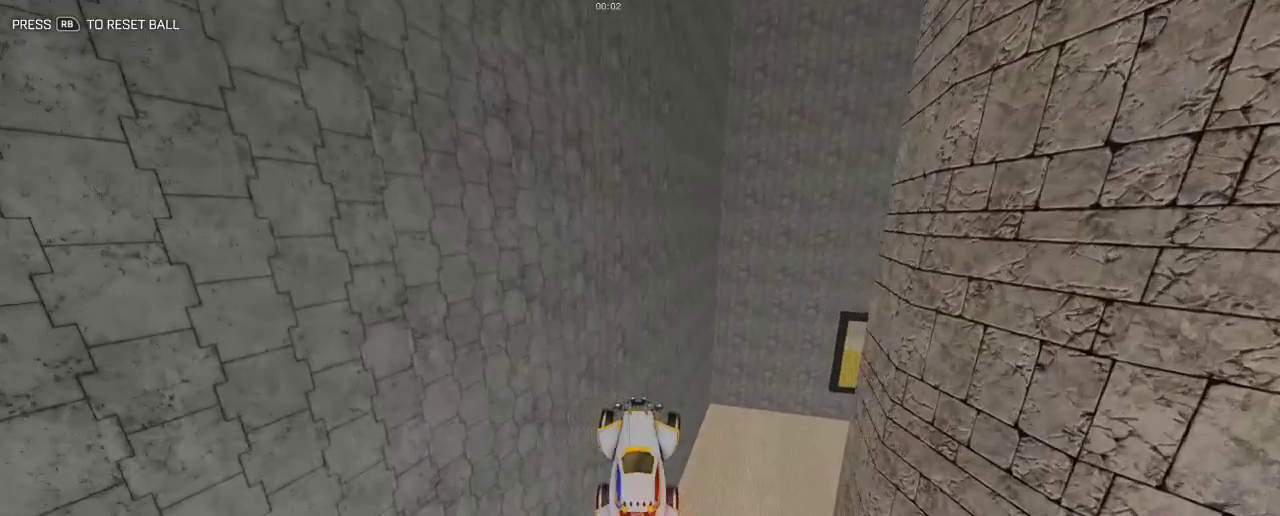
{"dt_ms": 500, "buttons": ["B"], "left_stick": "center", "right_stick": "center", "events": [[33, "left_stick", "center"]]}
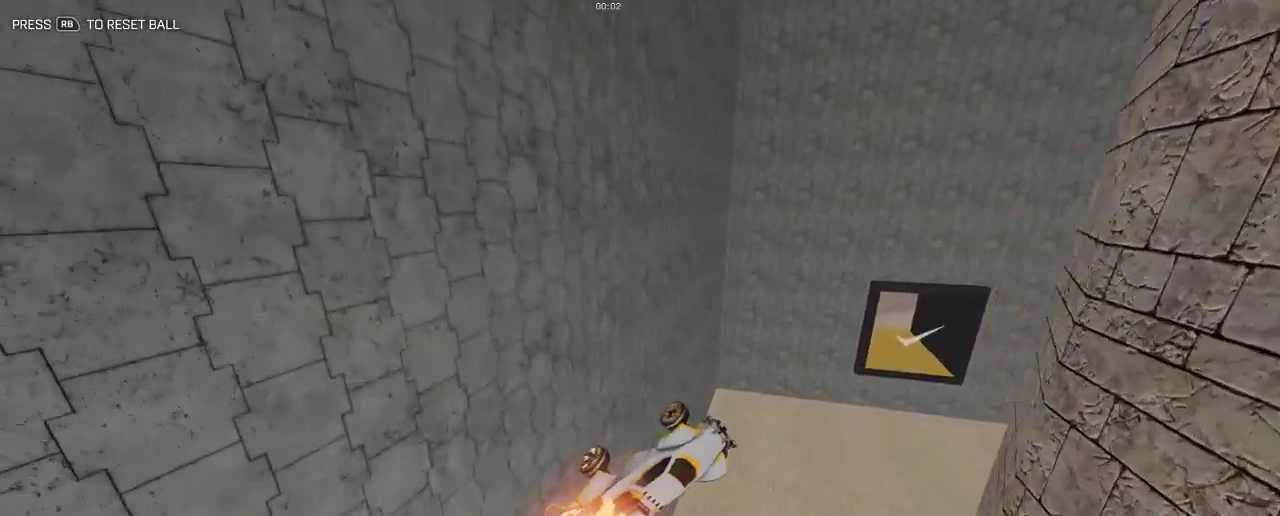
{"dt_ms": 500, "buttons": [], "left_stick": "center", "right_stick": "center", "events": [[267, "left_stick", "left"], [367, "B", "up"], [467, "left_stick", "center"]]}
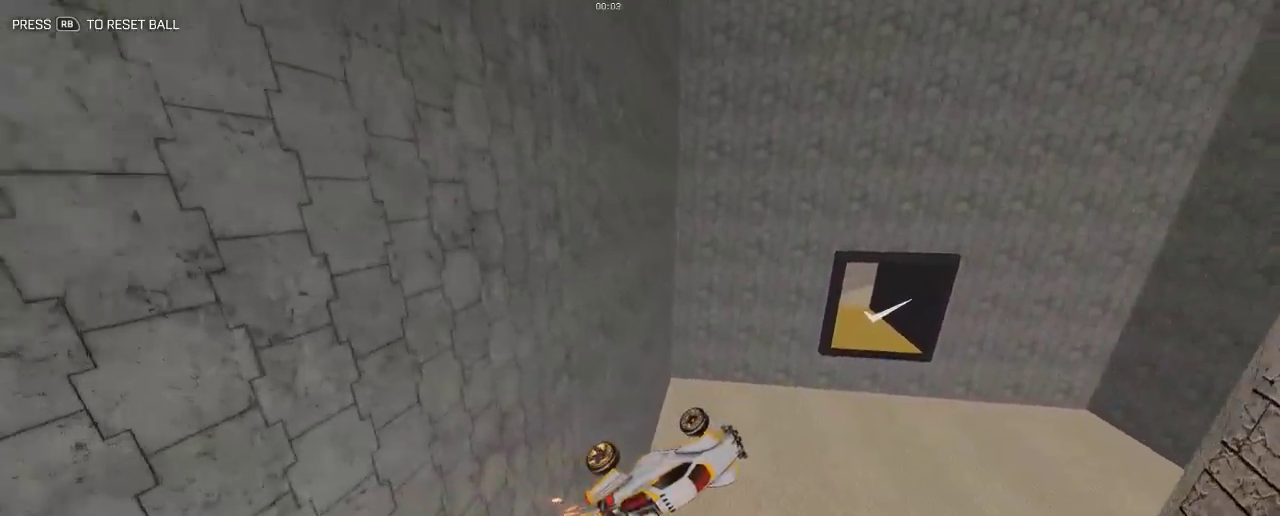
{"dt_ms": 500, "buttons": ["B"], "left_stick": "down-left", "right_stick": "center", "events": [[267, "B", "down"], [500, "left_stick", "down-left"]]}
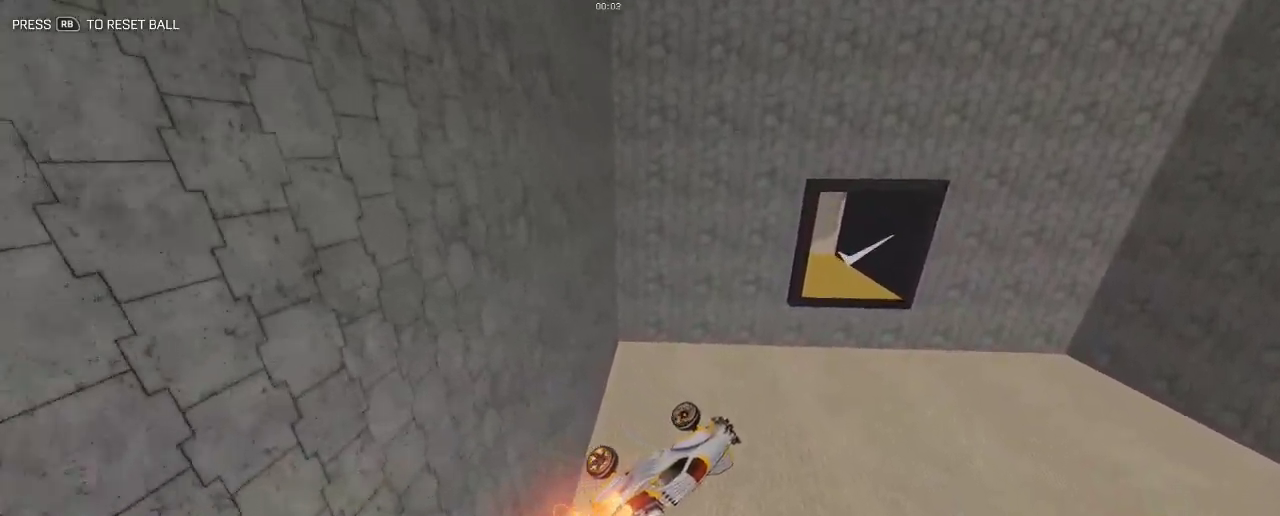
{"dt_ms": 500, "buttons": ["B"], "left_stick": "left", "right_stick": "center", "events": [[50, "left_stick", "left"], [267, "left_stick", "center"], [500, "left_stick", "left"]]}
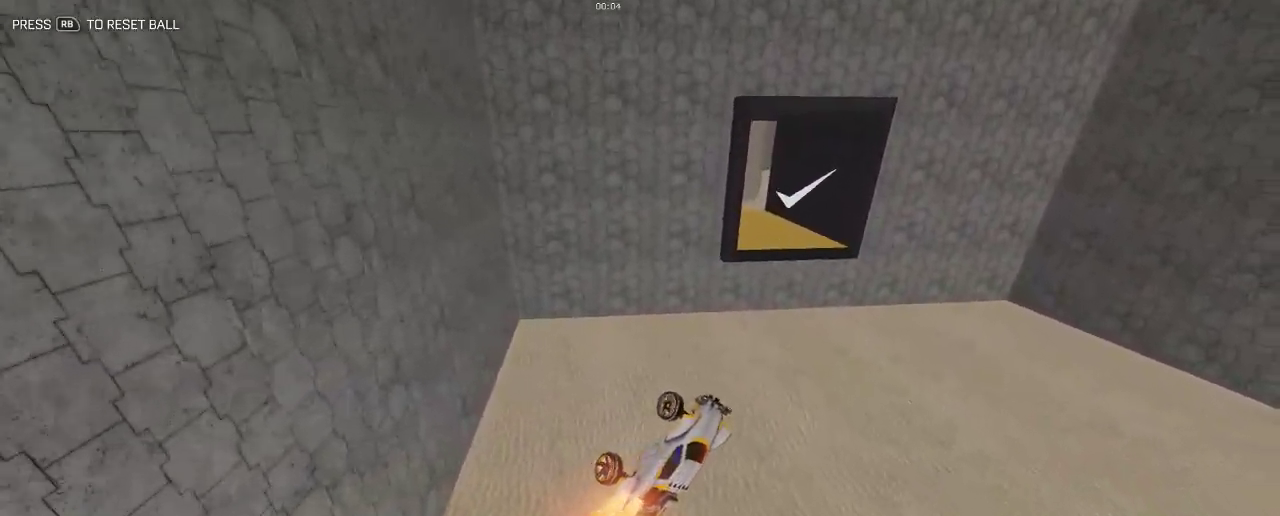
{"dt_ms": 500, "buttons": ["B"], "left_stick": "center", "right_stick": "center", "events": [[167, "left_stick", "center"], [367, "left_stick", "right"], [500, "left_stick", "center"]]}
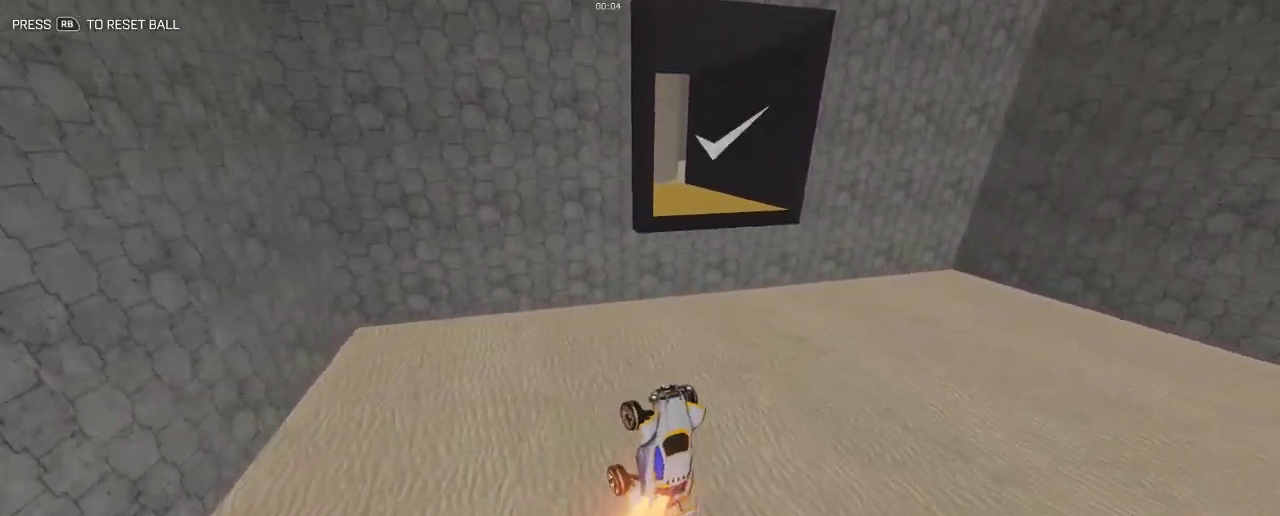
{"dt_ms": 500, "buttons": ["B"], "left_stick": "down-left", "right_stick": "center", "events": [[400, "left_stick", "down-left"]]}
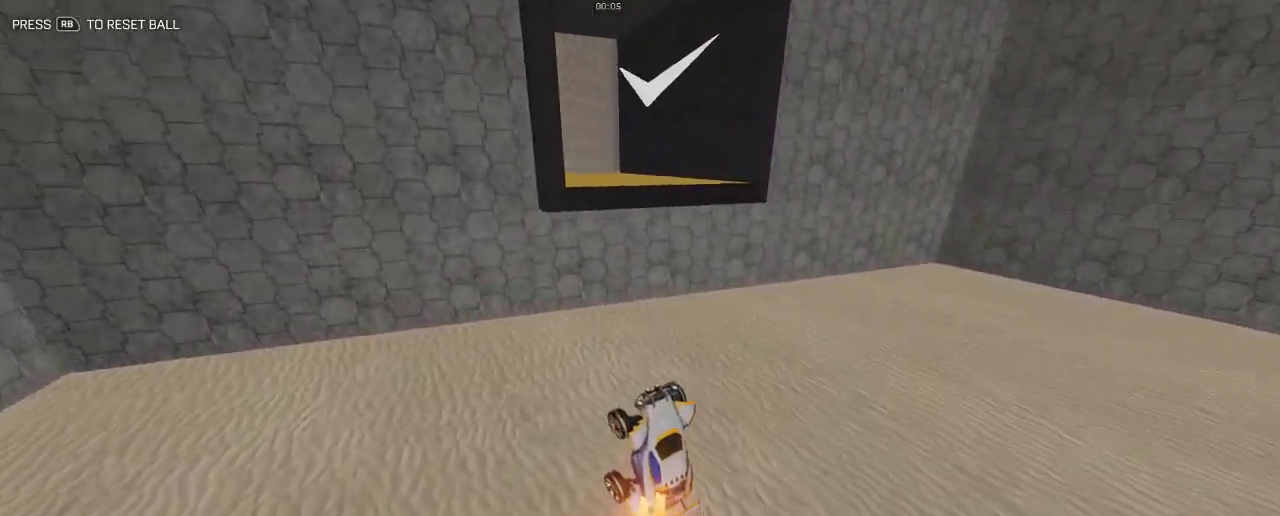
{"dt_ms": 500, "buttons": ["B"], "left_stick": "center", "right_stick": "center", "events": [[33, "left_stick", "center"]]}
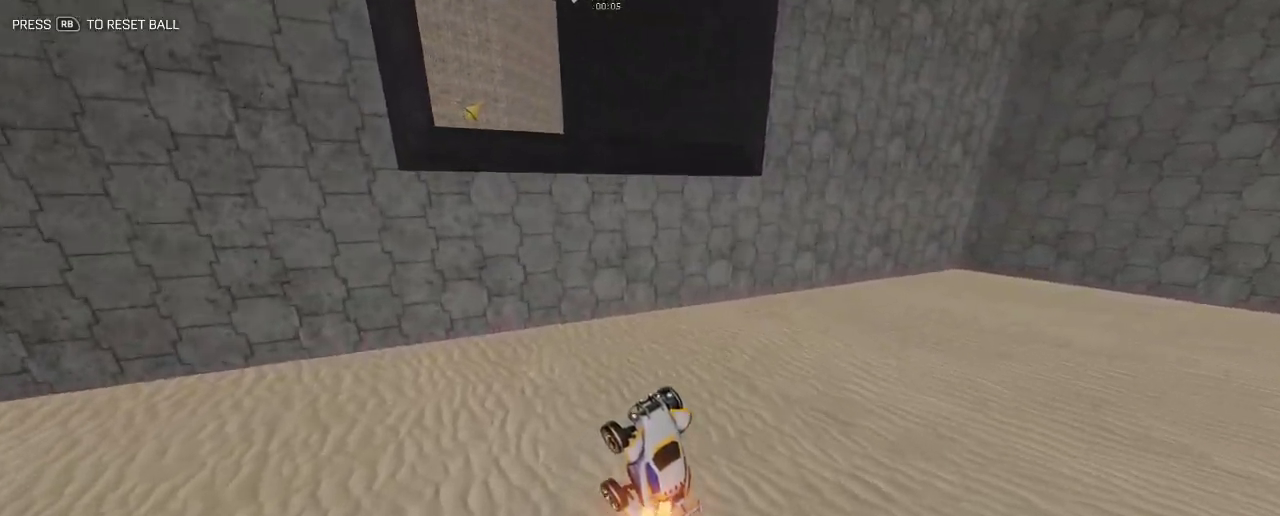
{"dt_ms": 500, "buttons": ["B"], "left_stick": "center", "right_stick": "center", "events": []}
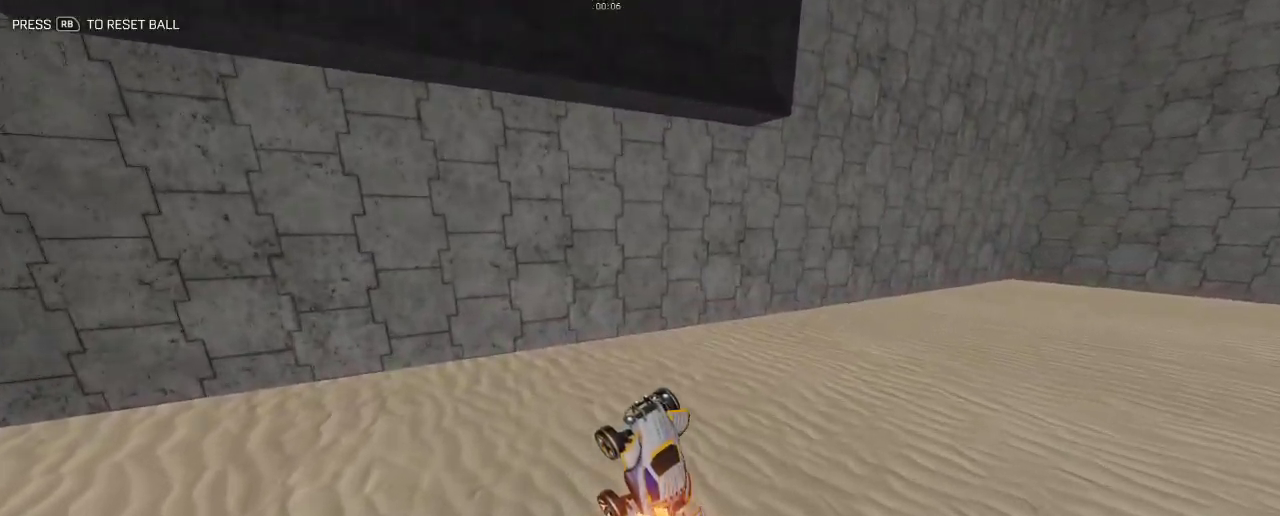
{"dt_ms": 500, "buttons": ["B"], "left_stick": "down", "right_stick": "center", "events": [[417, "left_stick", "down"]]}
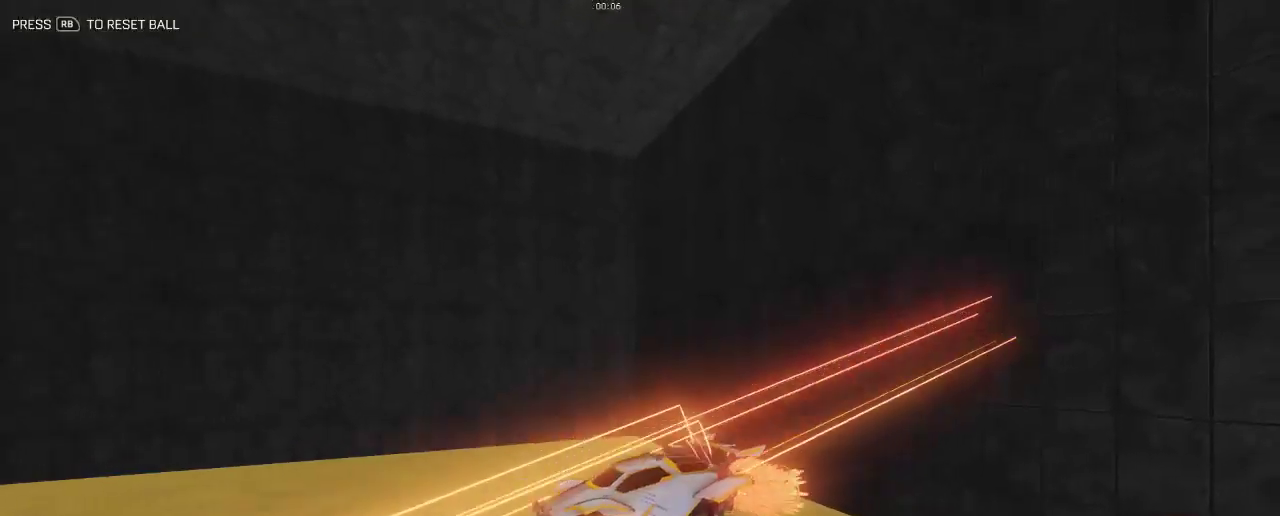
{"dt_ms": 500, "buttons": ["R2"], "left_stick": "center", "right_stick": "center"}
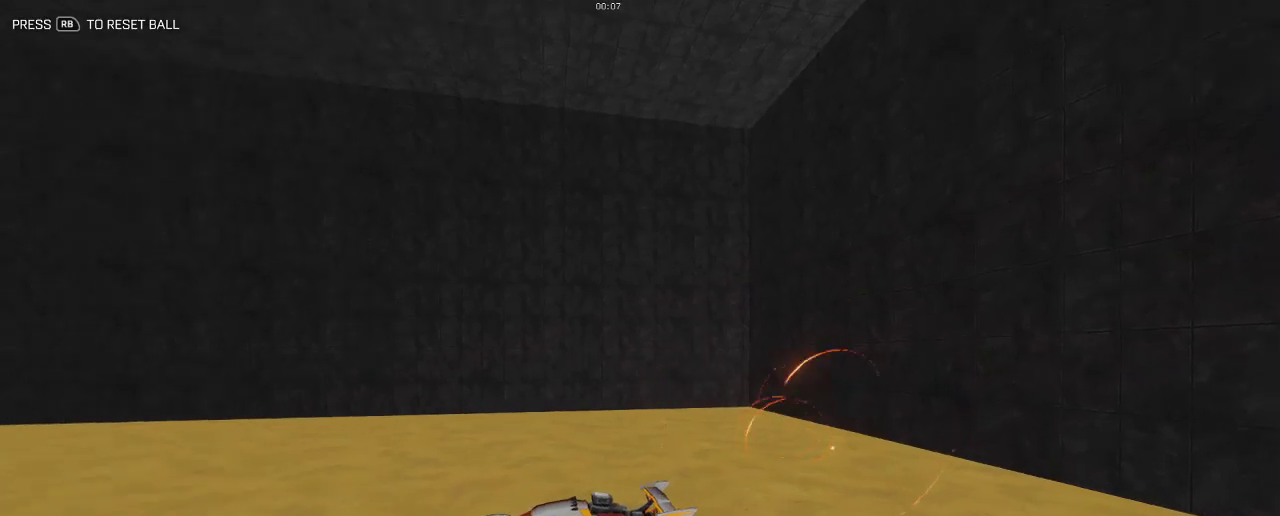
{"dt_ms": 500, "buttons": ["B", "R2"], "left_stick": "center", "right_stick": "center", "events": [[133, "B", "down"]]}